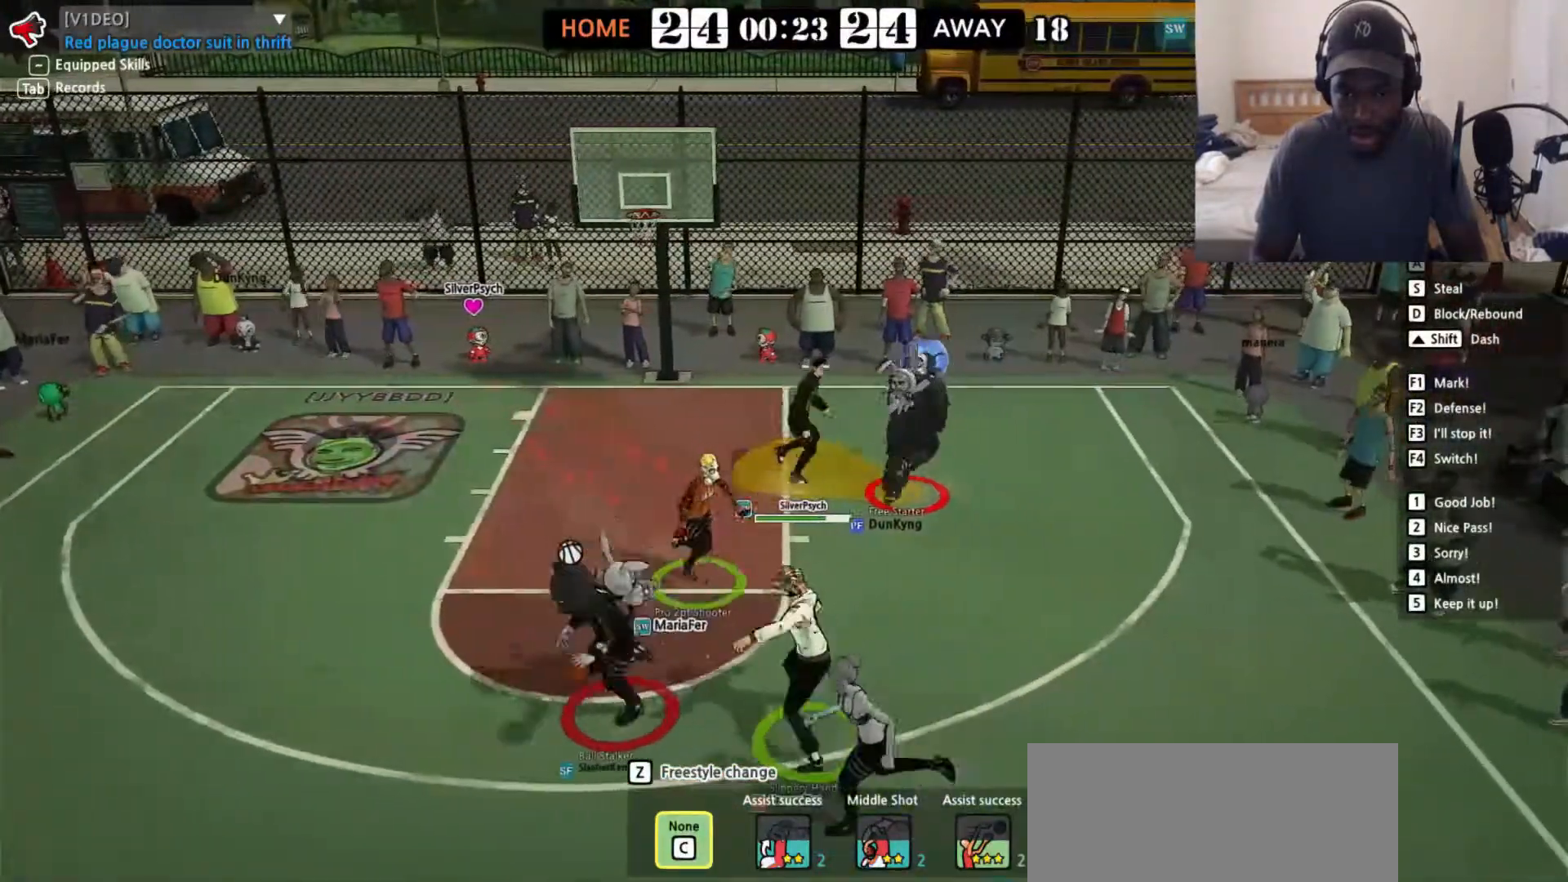
Gameplay with keyboard; each line is a JSON object with the keys held at the frame after it. "events" lists presses ("down") and releases ("up") of "a", "d", "down", "e", "left", "q", "r", "right", "s", "shift", "up" and "w" between this image and that frame as [ms after this image, input, new state], when the widget could be followed in between. No other keys are recorded. Mouse input is not recorded. Not read: f v.
{"keys": ["left"], "events": [[33, "right", "up"], [100, "down", "down"], [217, "down", "up"], [400, "up", "down"], [433, "up", "up"]]}
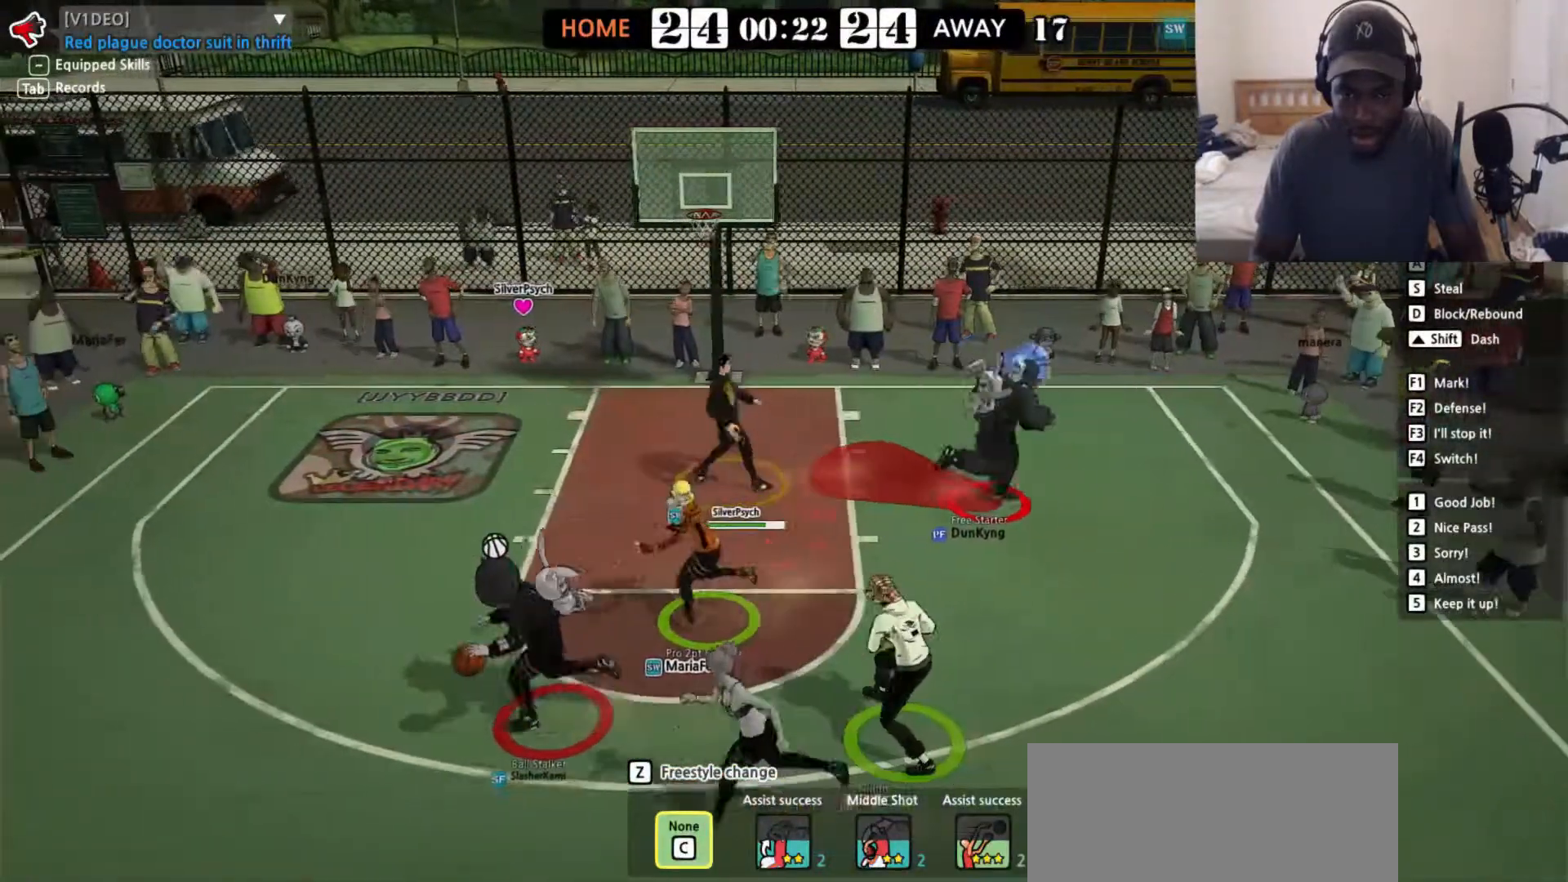
{"keys": ["right"], "events": [[233, "right", "down"], [267, "left", "up"]]}
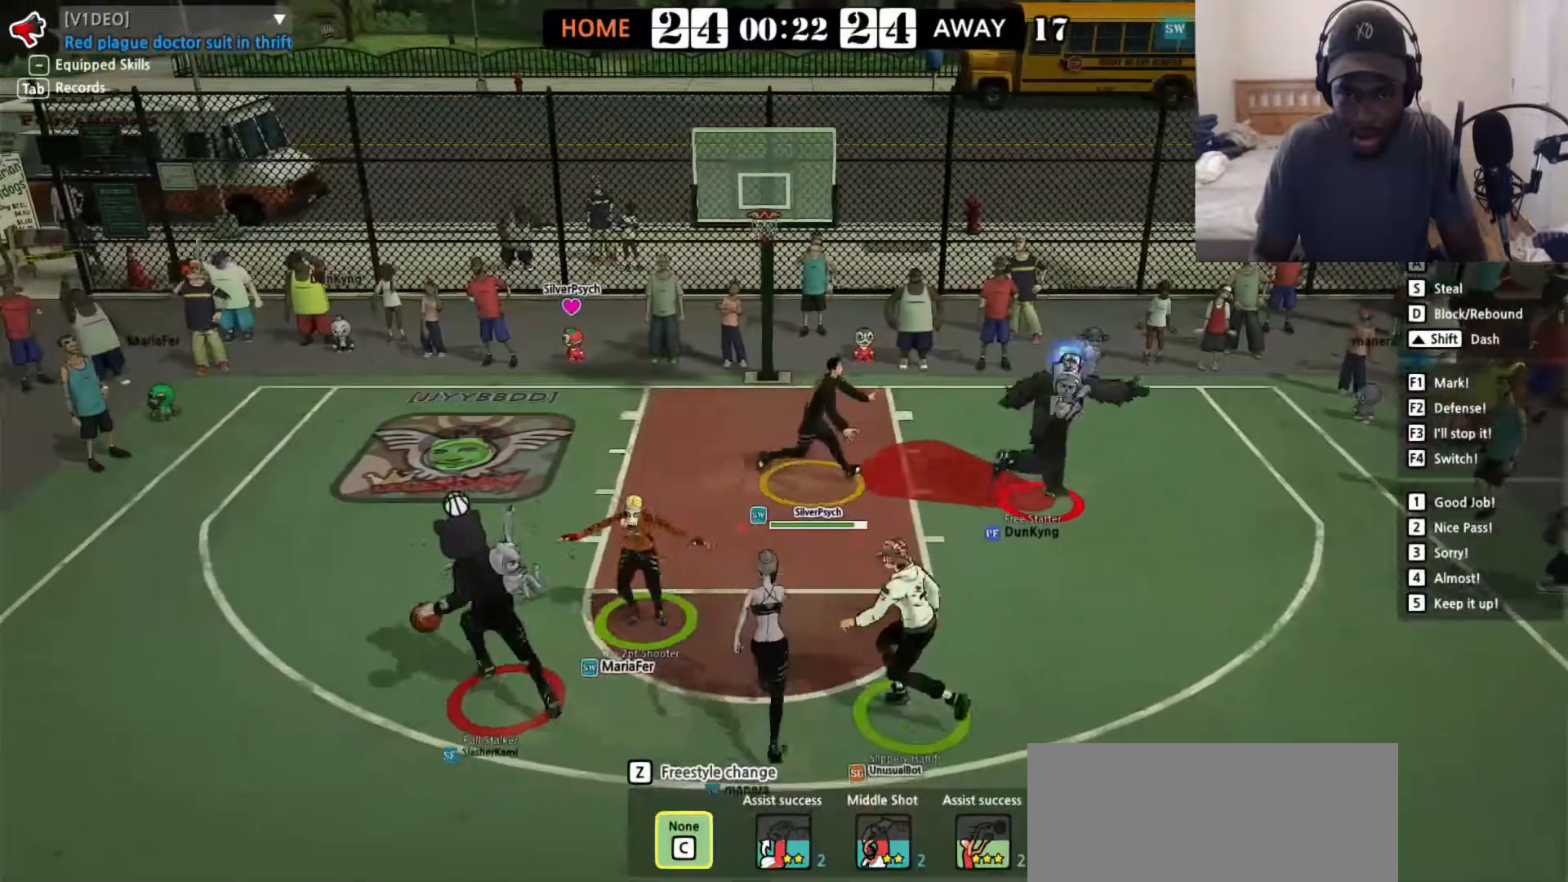
{"keys": ["left", "right"], "events": [[483, "left", "down"]]}
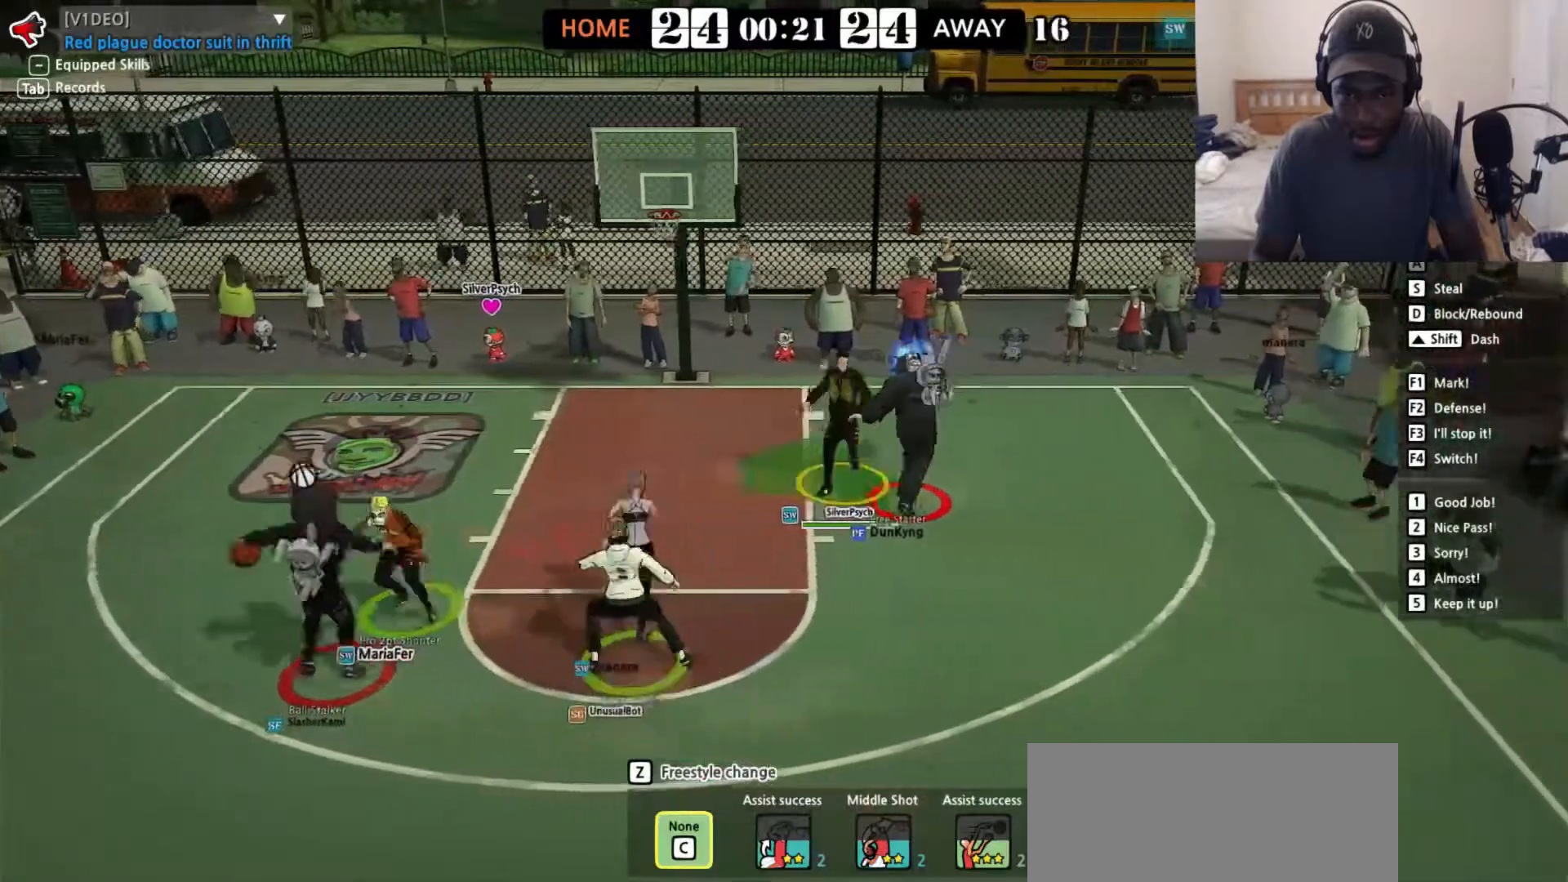
{"keys": [], "events": [[17, "right", "up"], [133, "left", "up"], [133, "right", "down"], [250, "left", "down"], [283, "right", "up"], [400, "up", "down"], [433, "left", "up"], [483, "up", "up"]]}
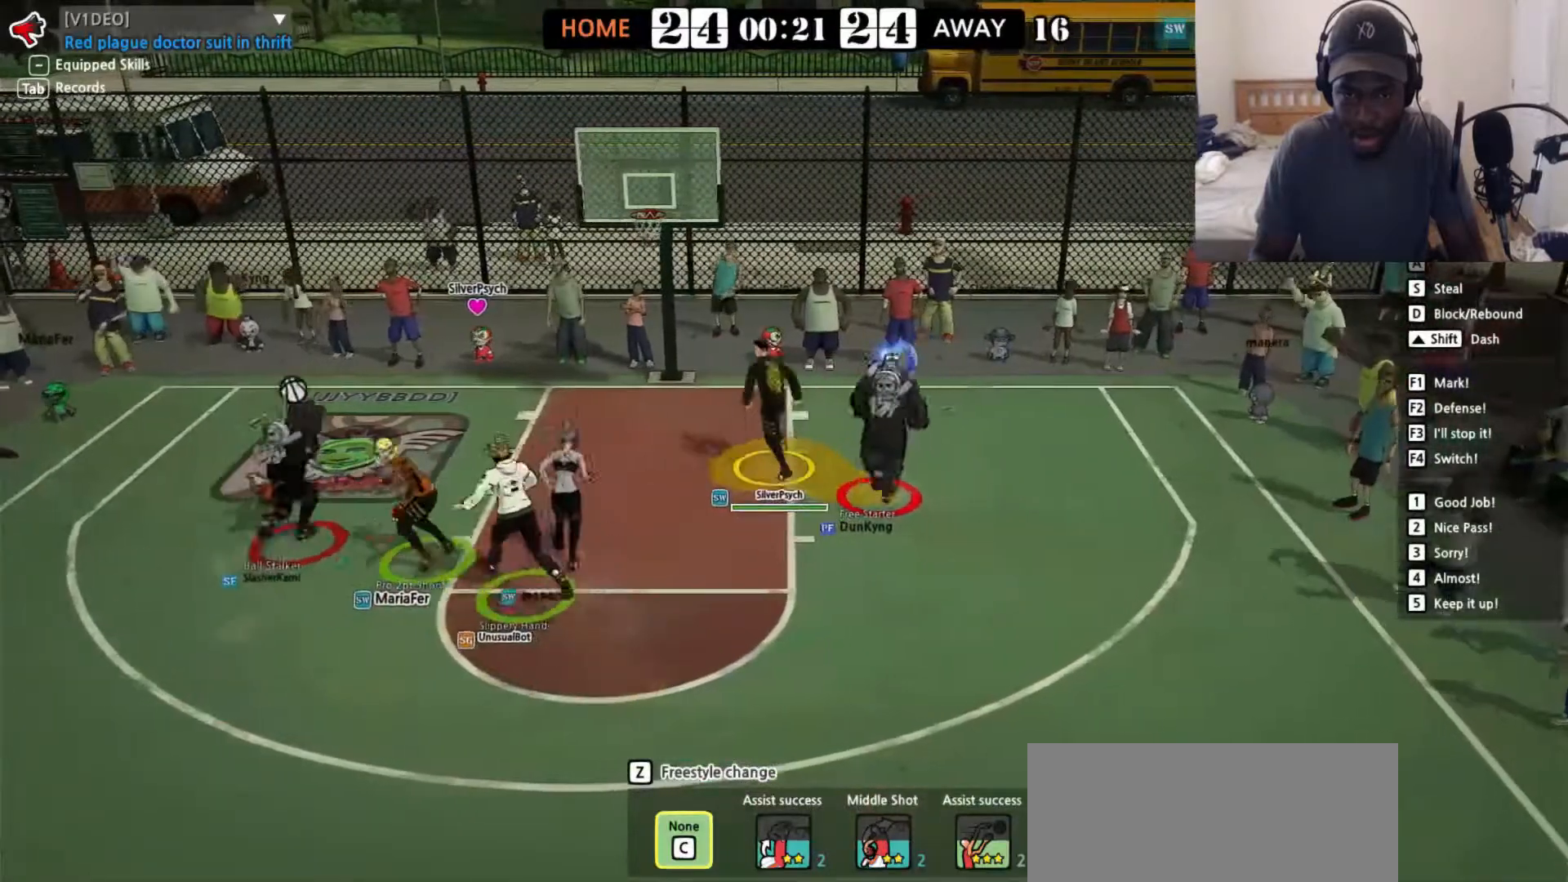
{"keys": ["right"], "events": [[200, "up", "down"], [233, "left", "down"], [367, "left", "up"], [450, "up", "up"], [467, "right", "down"]]}
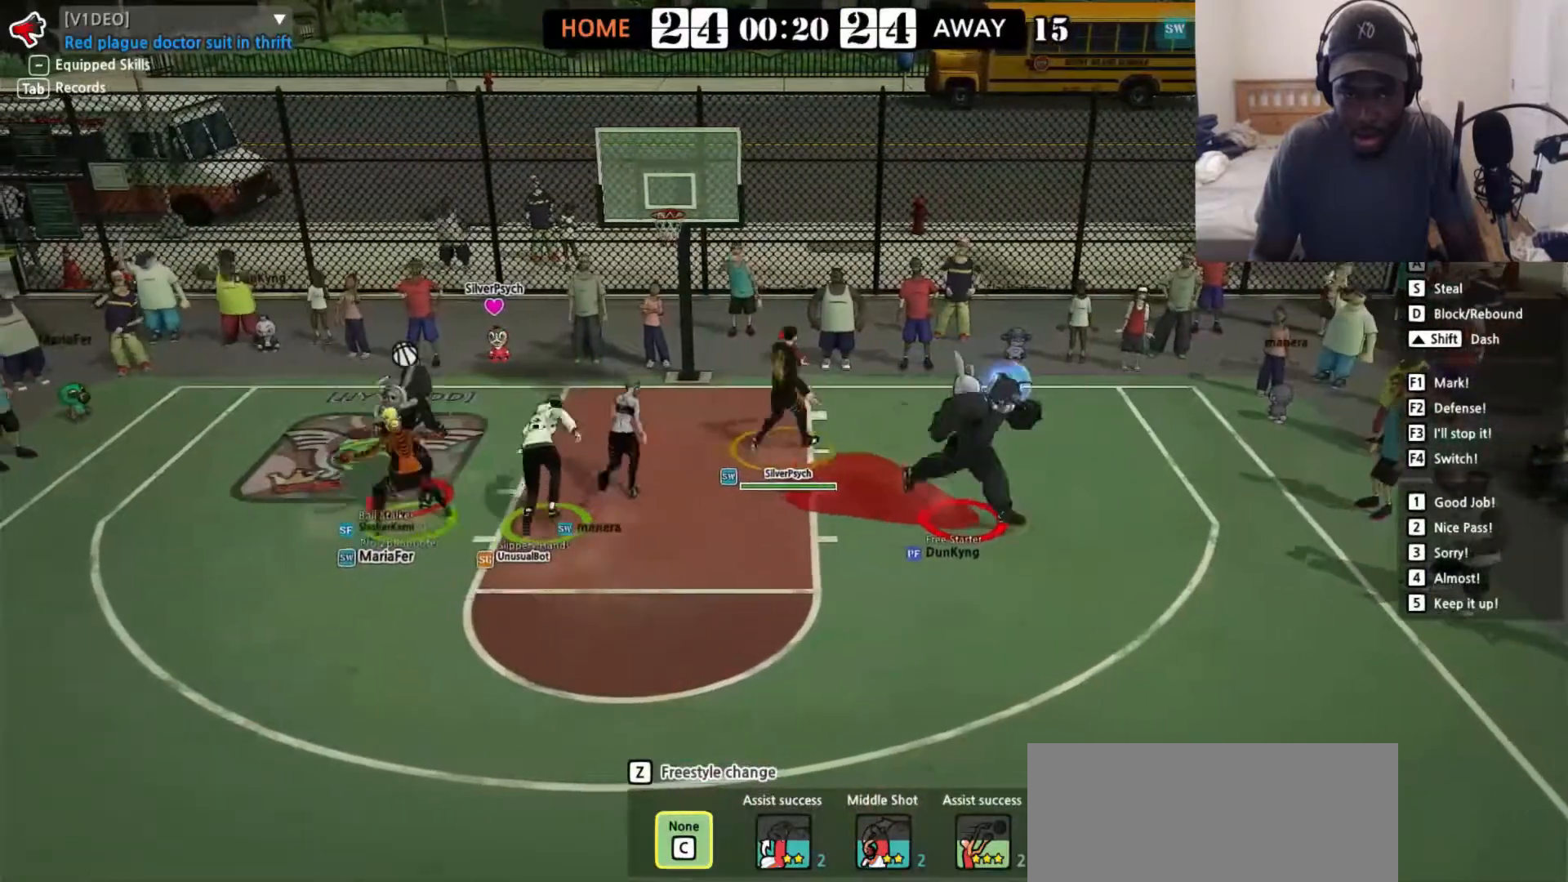
{"keys": ["down", "left"], "events": [[117, "down", "down"], [433, "right", "up"], [467, "left", "down"]]}
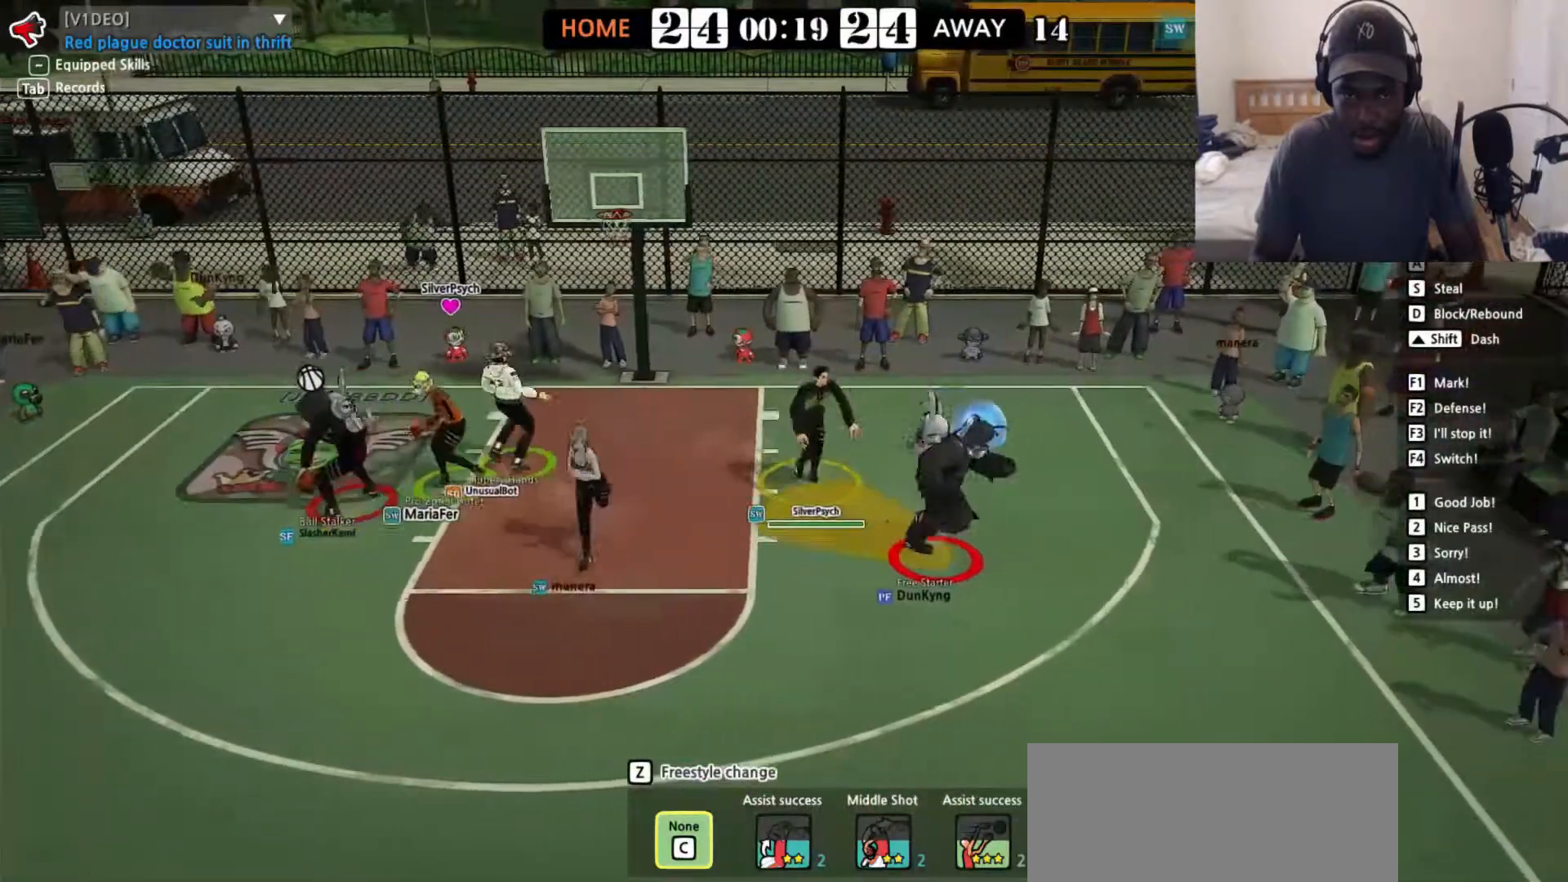
{"keys": [], "events": [[50, "left", "up"], [67, "right", "down"], [267, "right", "up"], [283, "left", "down"], [367, "down", "up"], [500, "left", "up"]]}
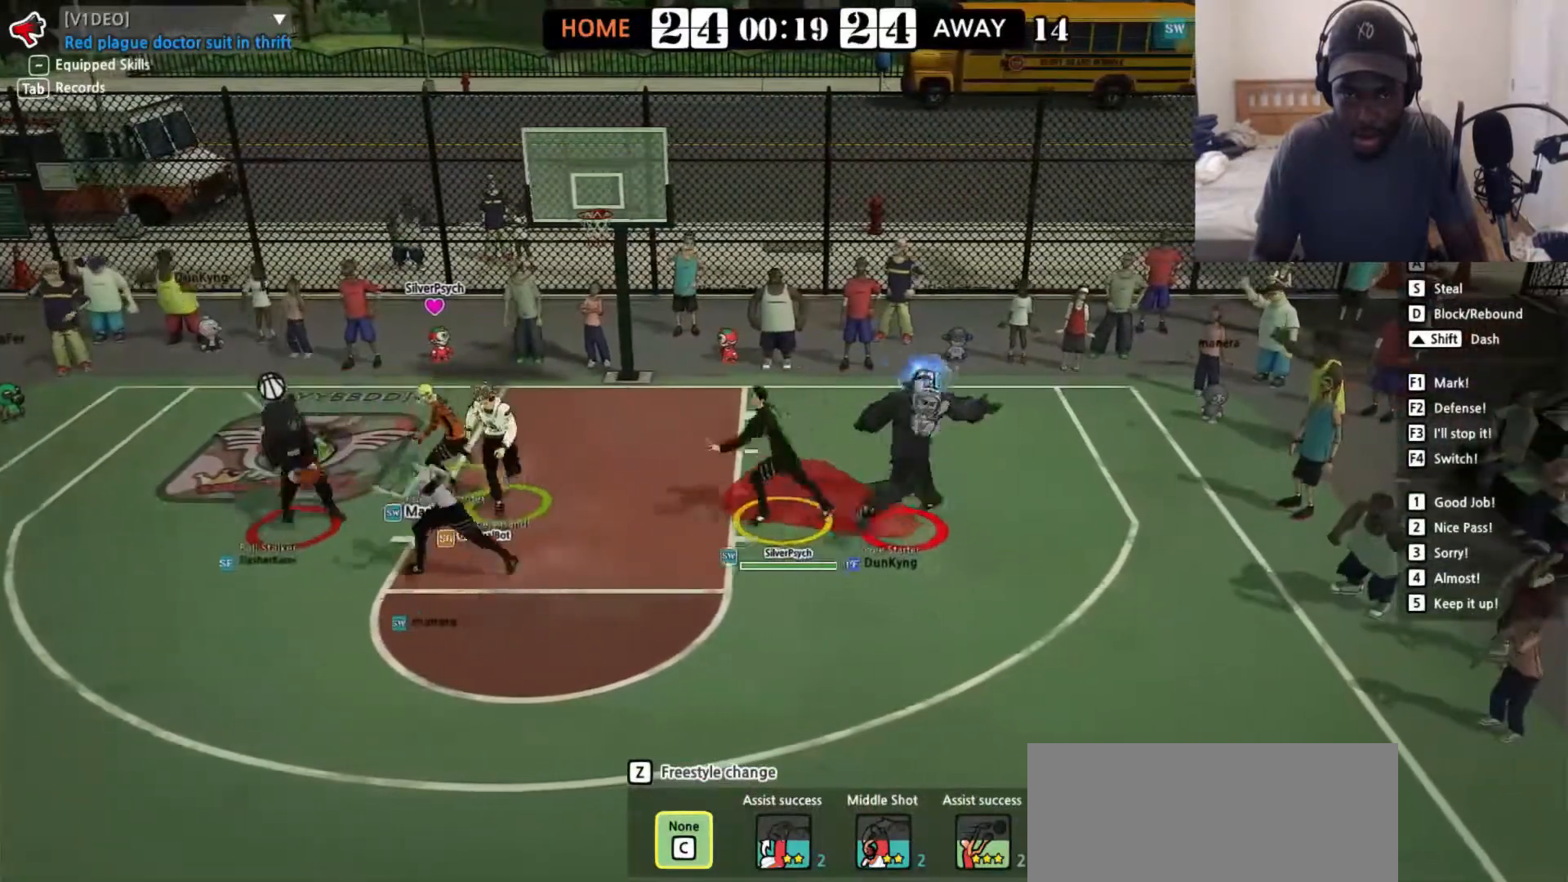
{"keys": ["down"], "events": [[17, "right", "down"], [167, "up", "down"], [217, "right", "up"], [317, "up", "up"], [450, "down", "down"]]}
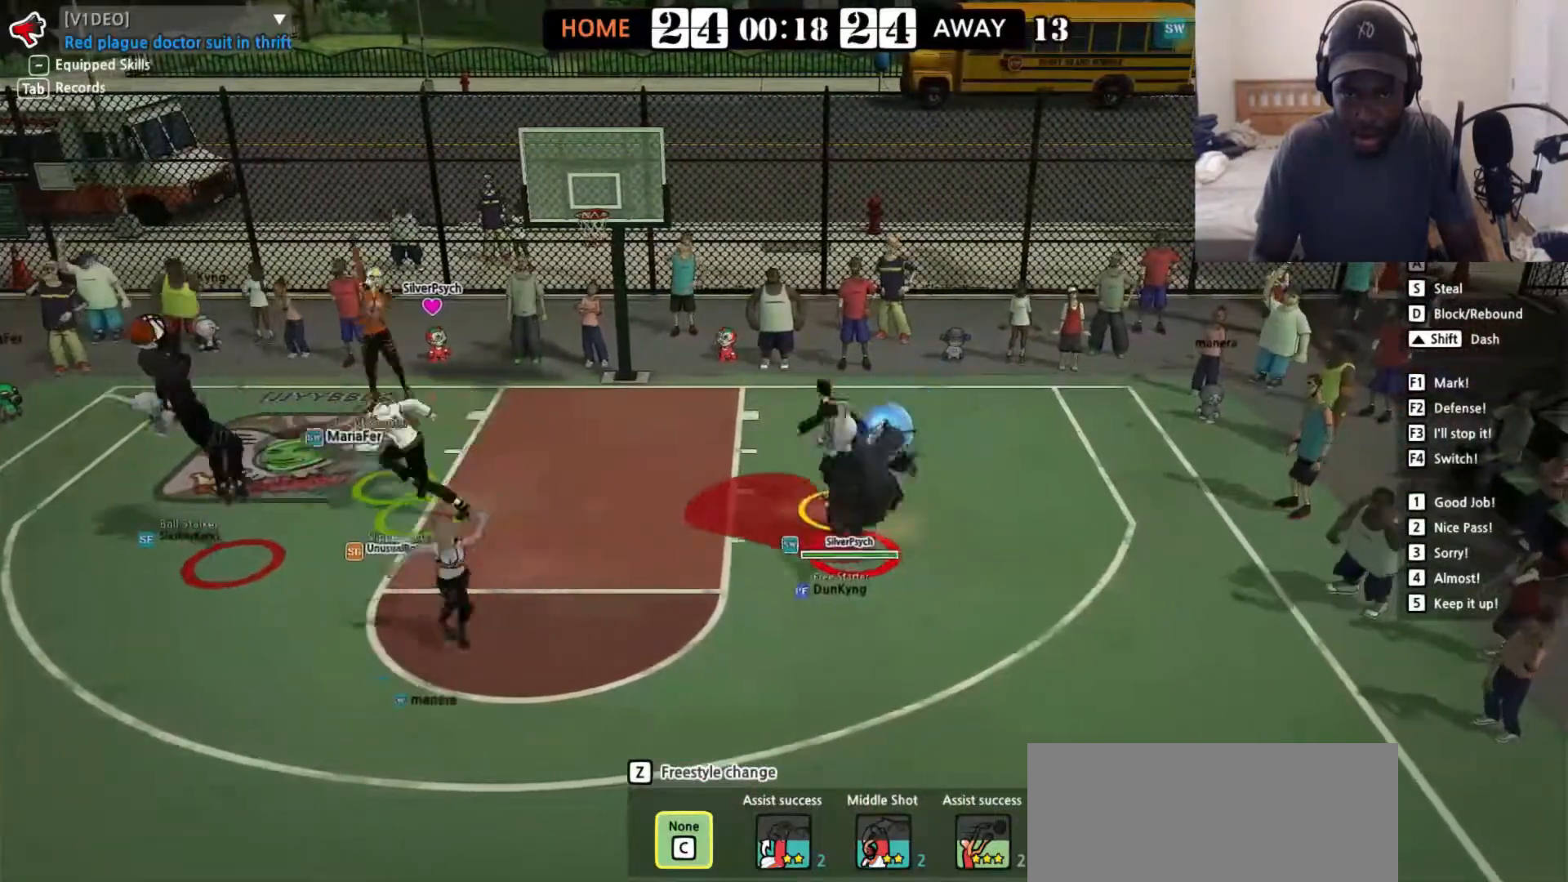
{"keys": ["left"], "events": [[100, "down", "up"], [100, "left", "down"], [283, "up", "down"], [400, "up", "up"]]}
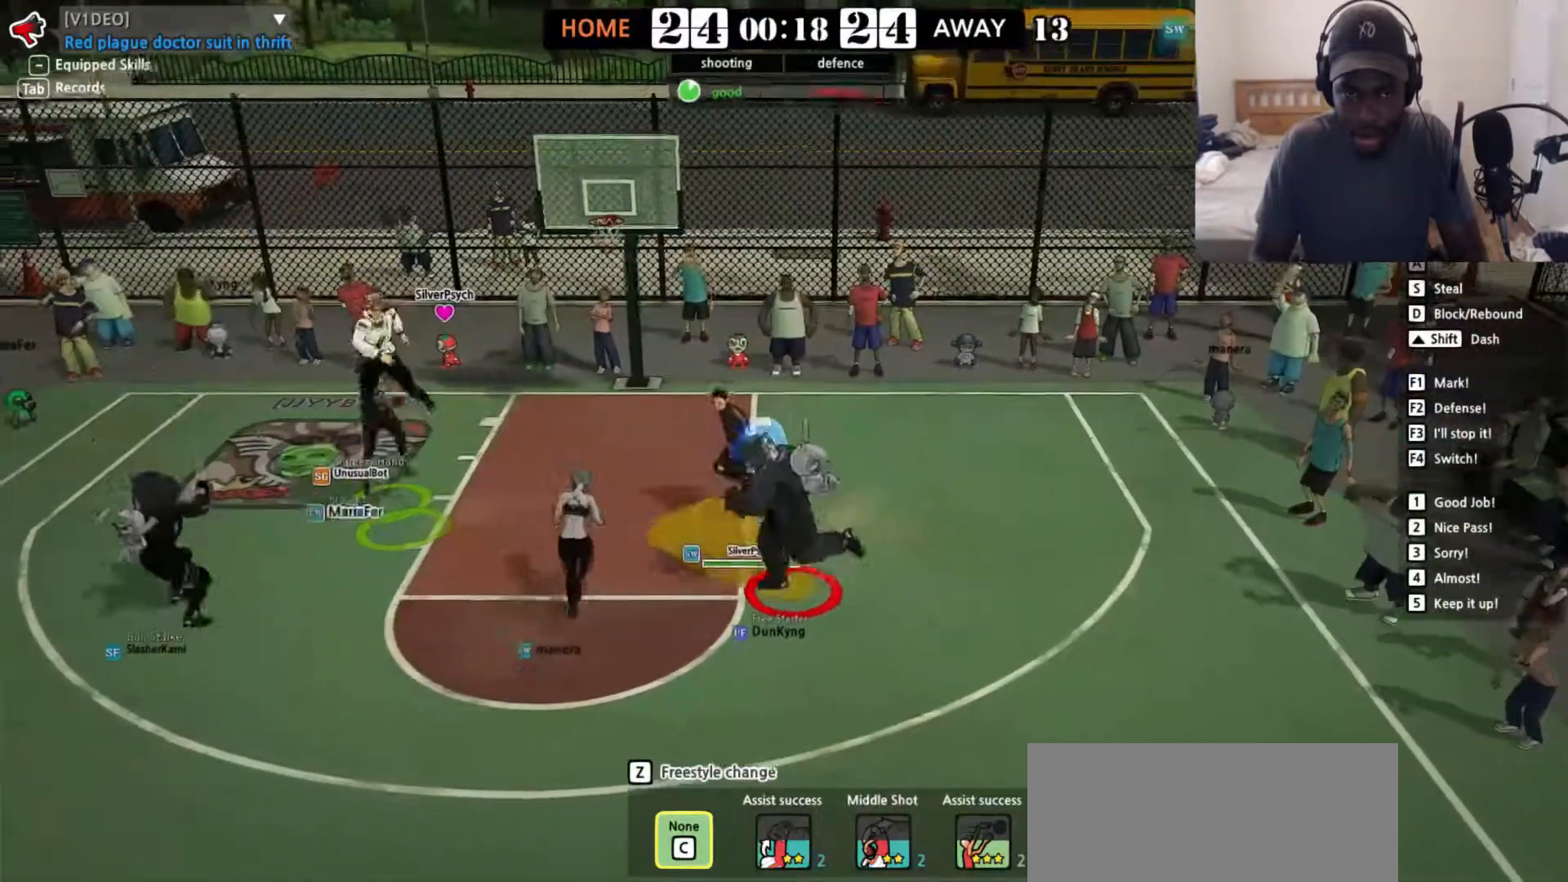
{"keys": ["left", "shift"], "events": [[433, "shift", "down"]]}
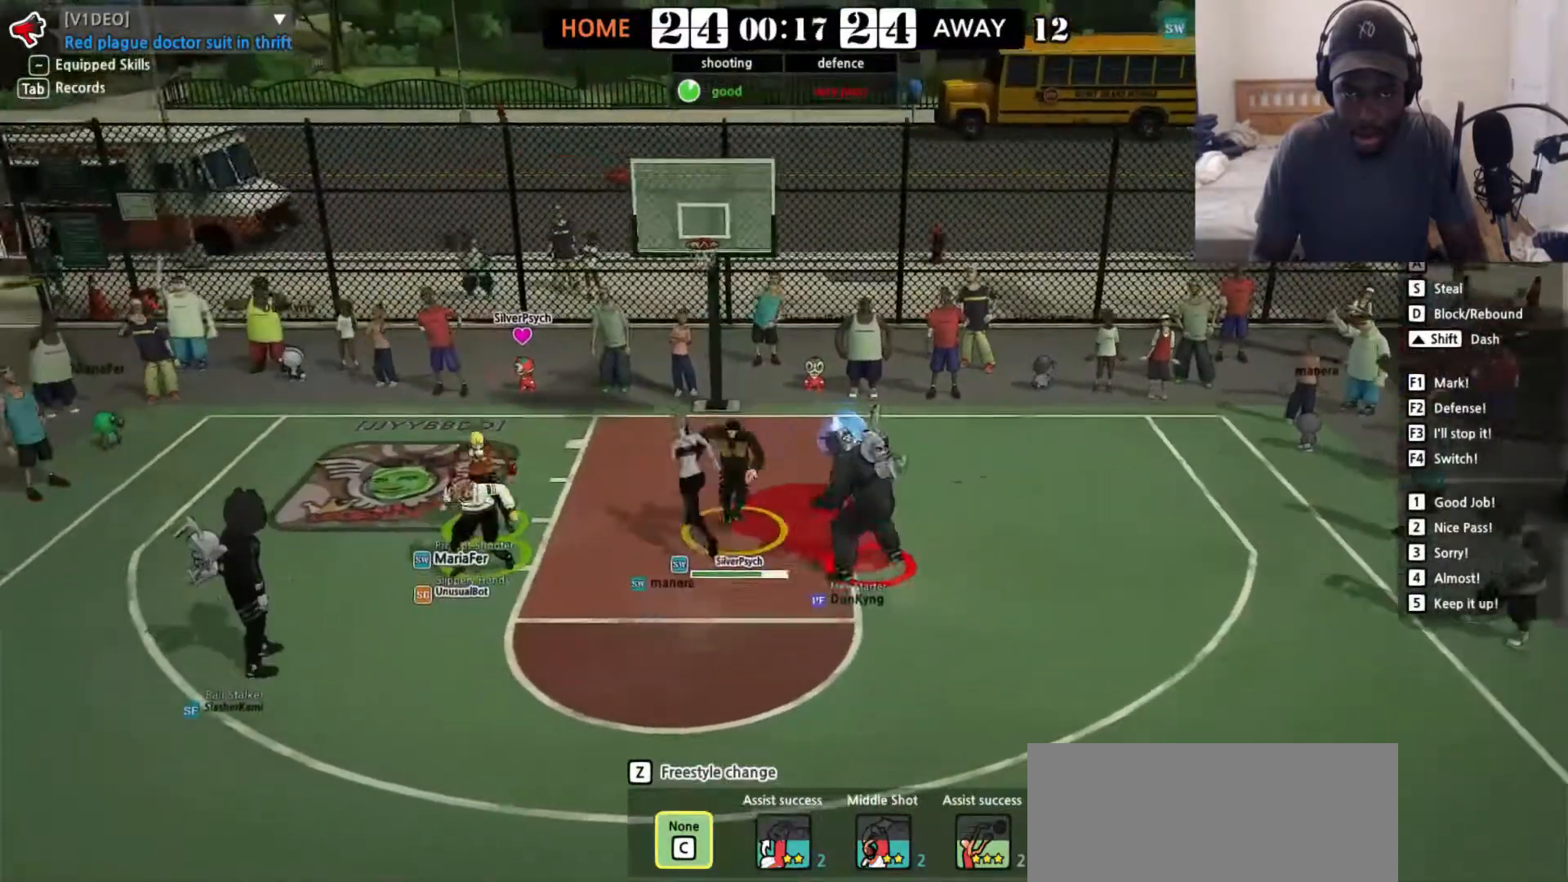
{"keys": ["left"], "events": [[33, "shift", "up"]]}
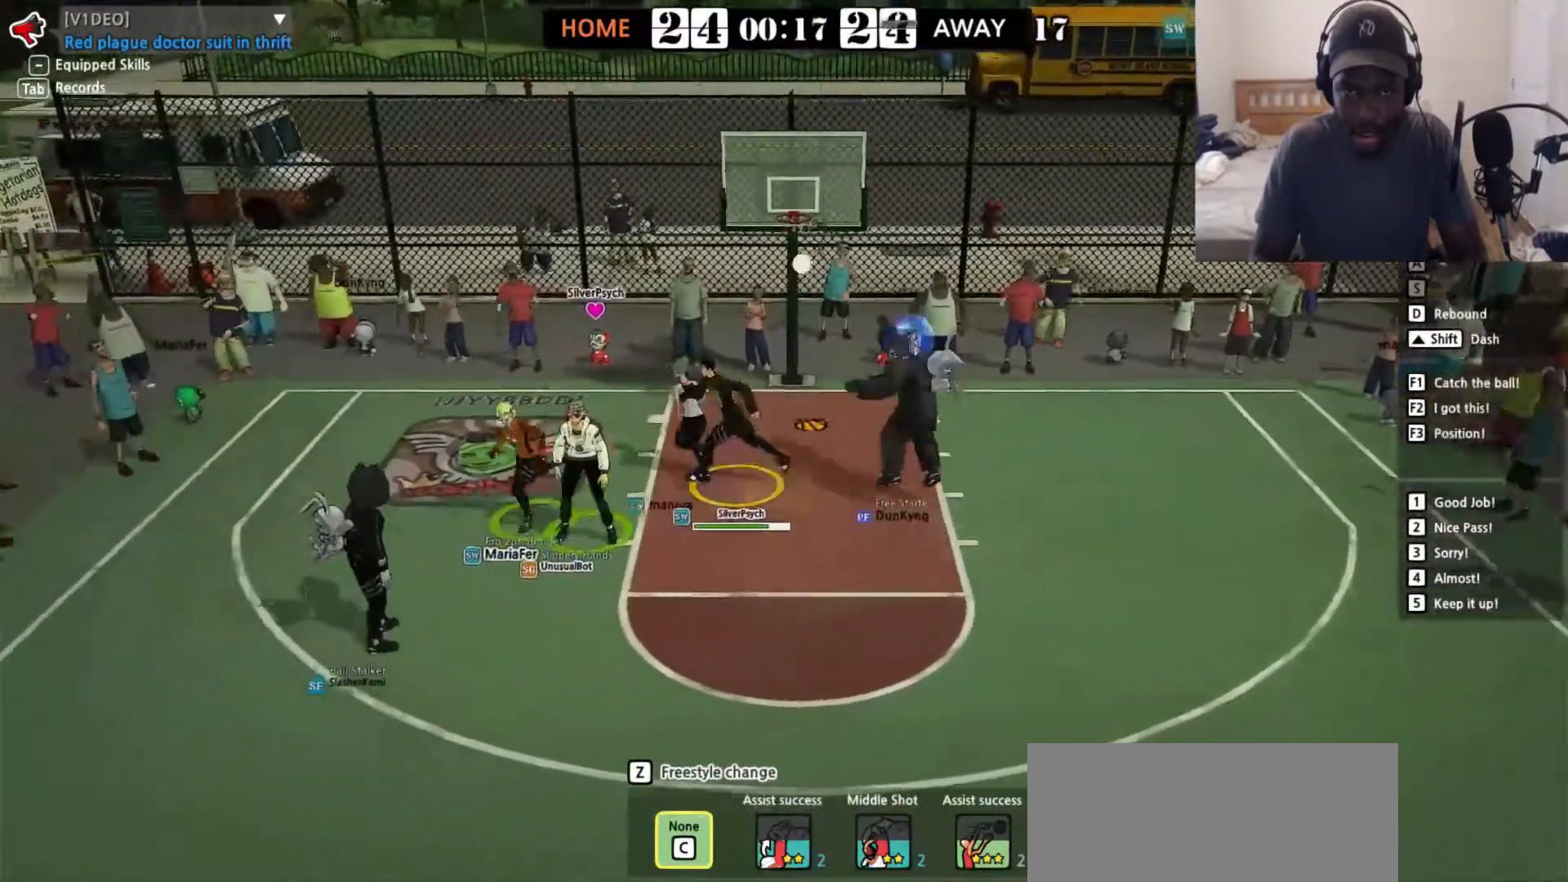
{"keys": [], "events": [[33, "left", "up"]]}